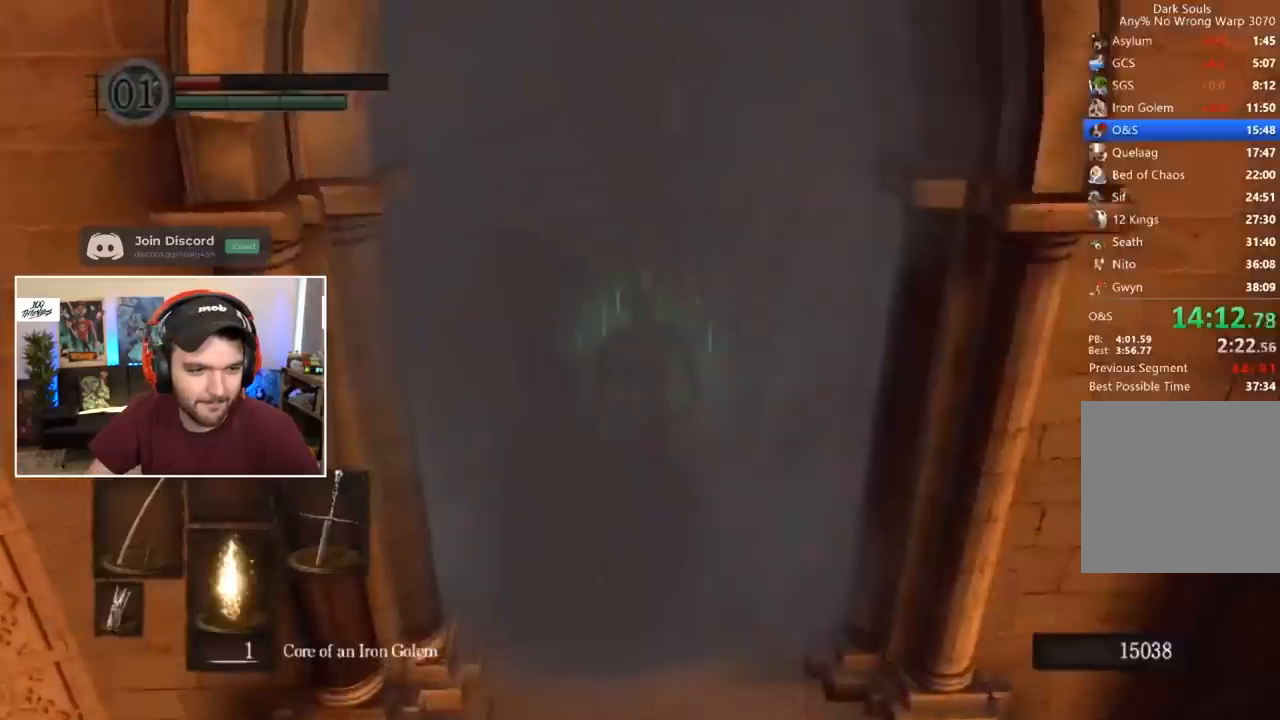
Gameplay with a controller (Xbox layout); each line is a JSON object with the inputs held at the frame after it (dt_ms = milliseconds from this image to that frame). "events" lists button and stick changes between this image and that frame as [ms after this image, input, new state], when the widget could be followed in between.
{"dt_ms": 500, "buttons": ["B"], "left_stick": "center", "right_stick": "center", "events": [[17, "B", "down"], [17, "right_stick", "up-left"], [117, "right_stick", "center"]]}
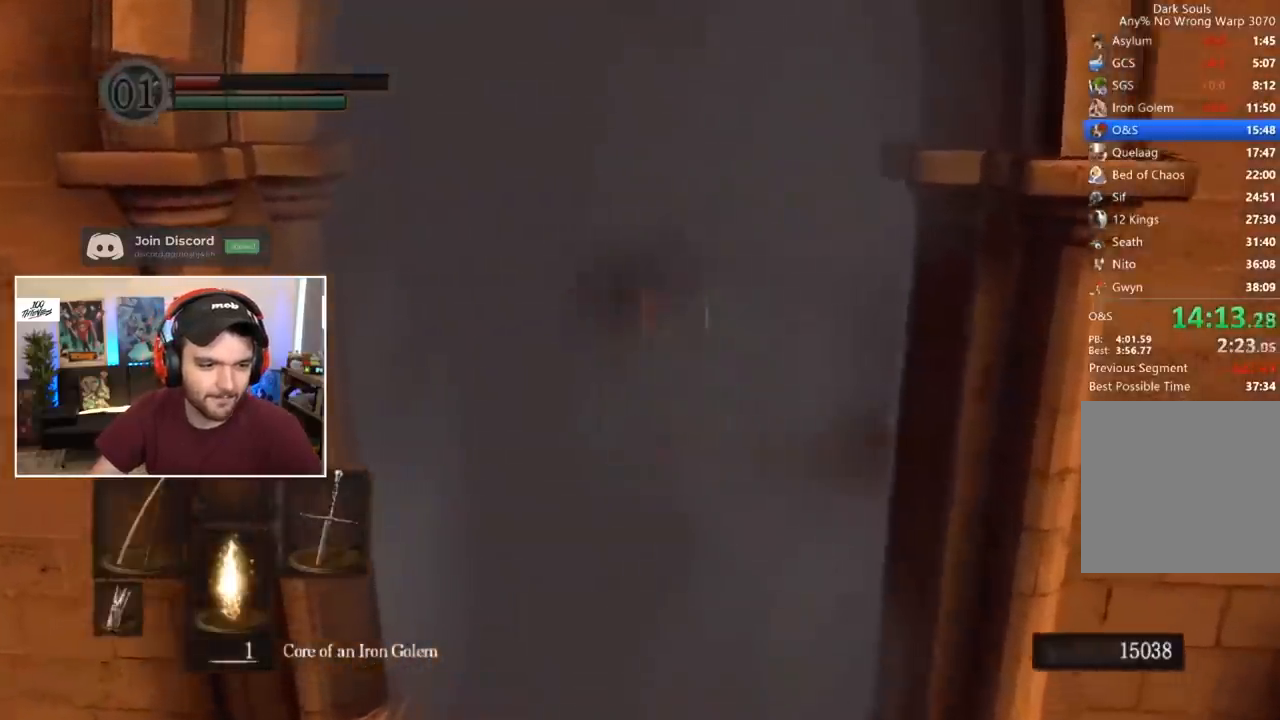
{"dt_ms": 500, "buttons": ["B"], "left_stick": "center", "right_stick": "center", "events": [[283, "L2", "down"], [417, "L2", "up"]]}
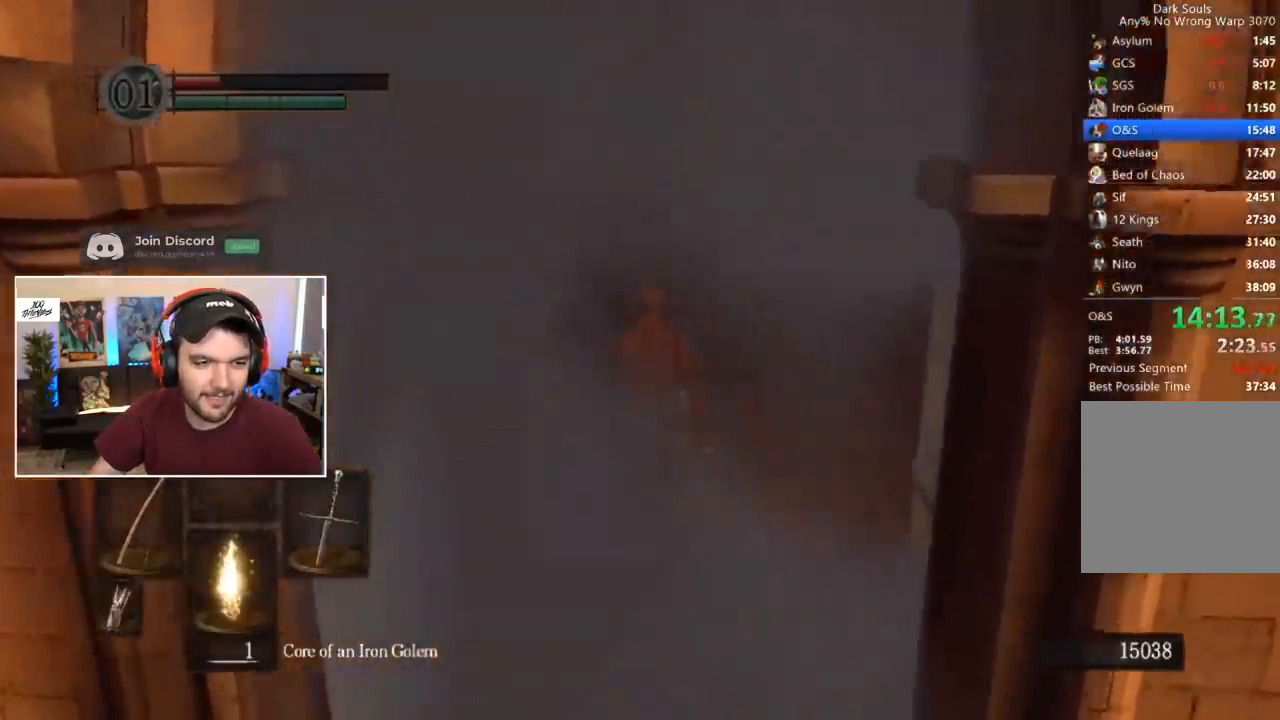
{"dt_ms": 500, "buttons": ["B"], "left_stick": "center", "right_stick": "center", "events": [[83, "L1", "down"], [217, "L1", "up"]]}
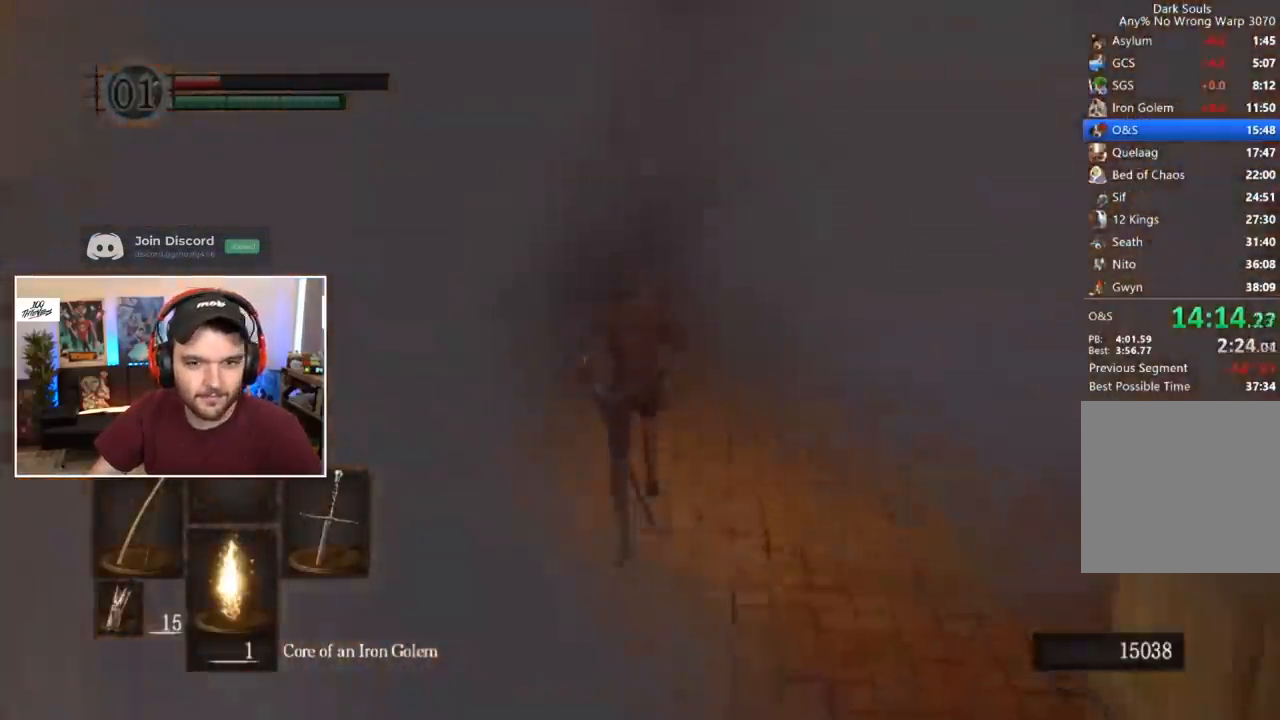
{"dt_ms": 1000, "buttons": ["B"], "left_stick": "center", "right_stick": "center"}
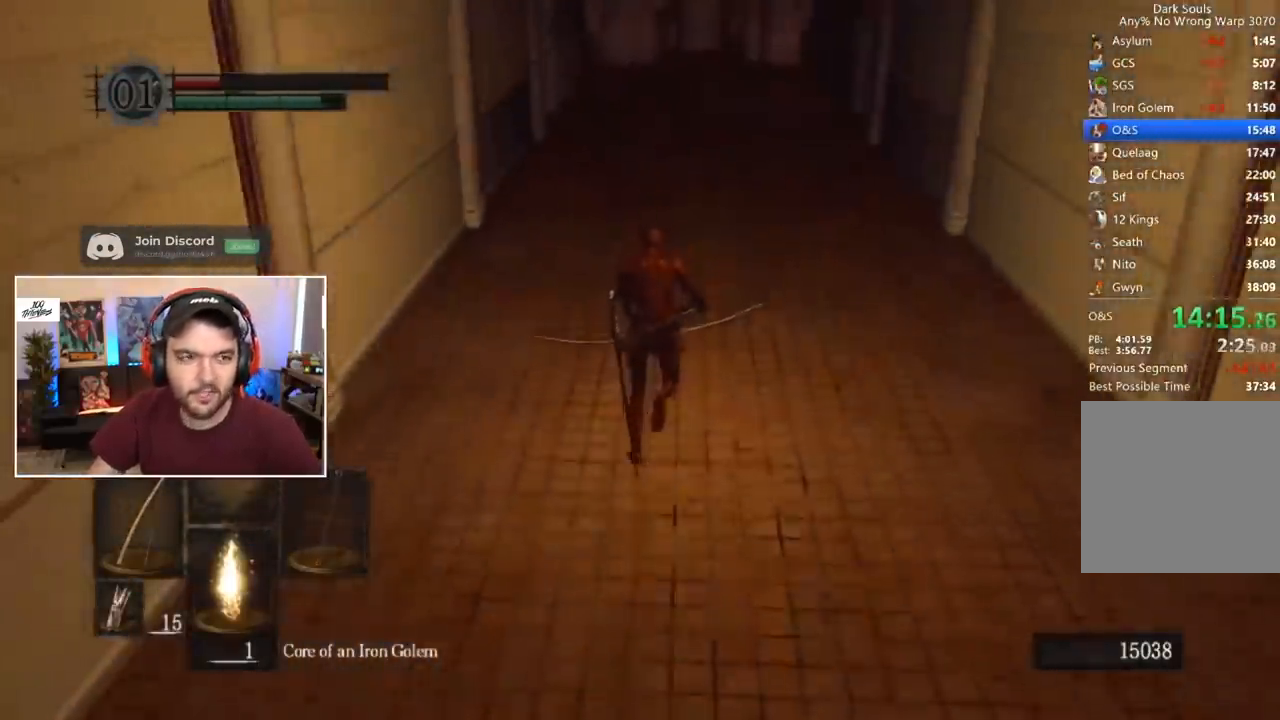
{"dt_ms": 500, "buttons": ["B"], "left_stick": "center", "right_stick": "center", "events": []}
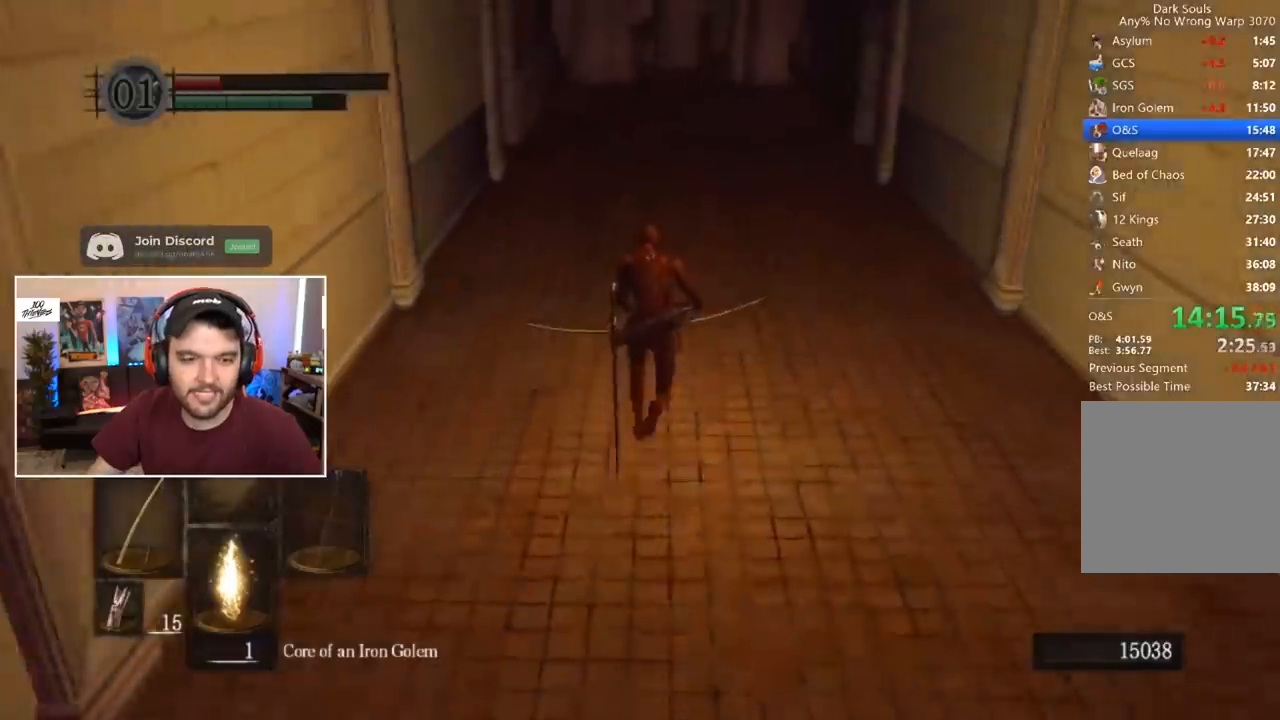
{"dt_ms": 500, "buttons": ["B"], "left_stick": "center", "right_stick": "center", "events": []}
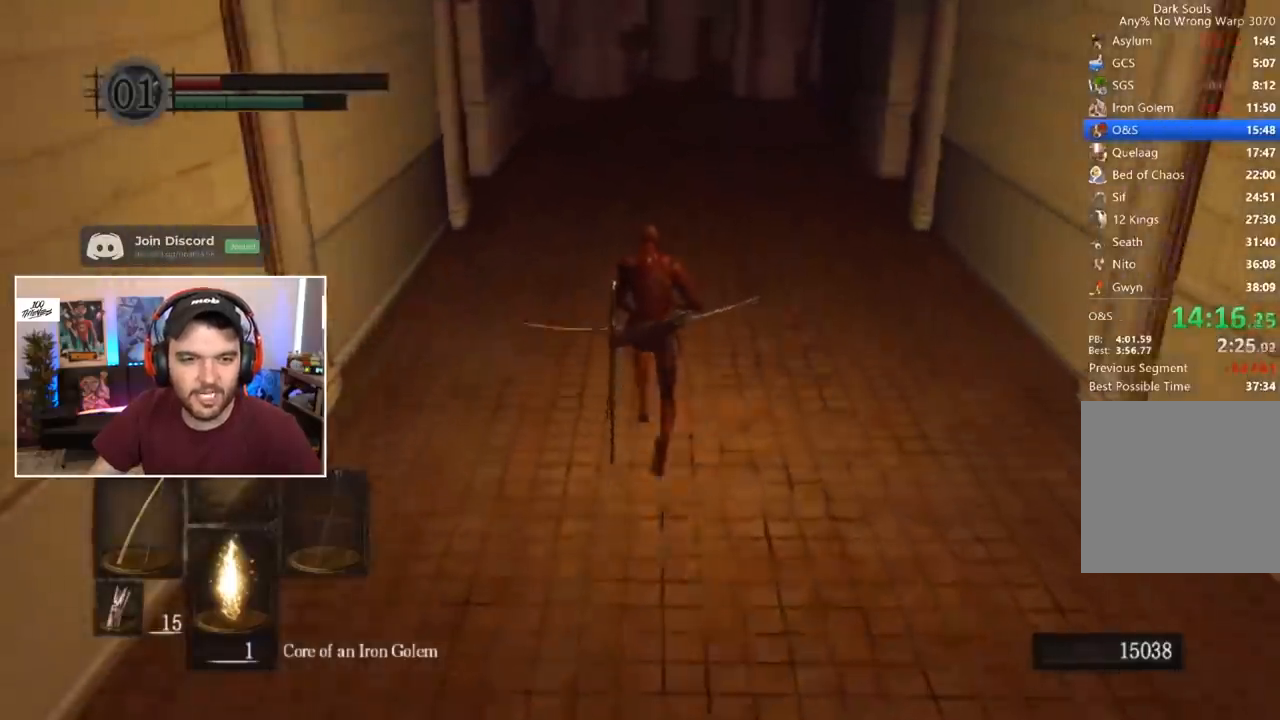
{"dt_ms": 500, "buttons": ["B"], "left_stick": "center", "right_stick": "center", "events": []}
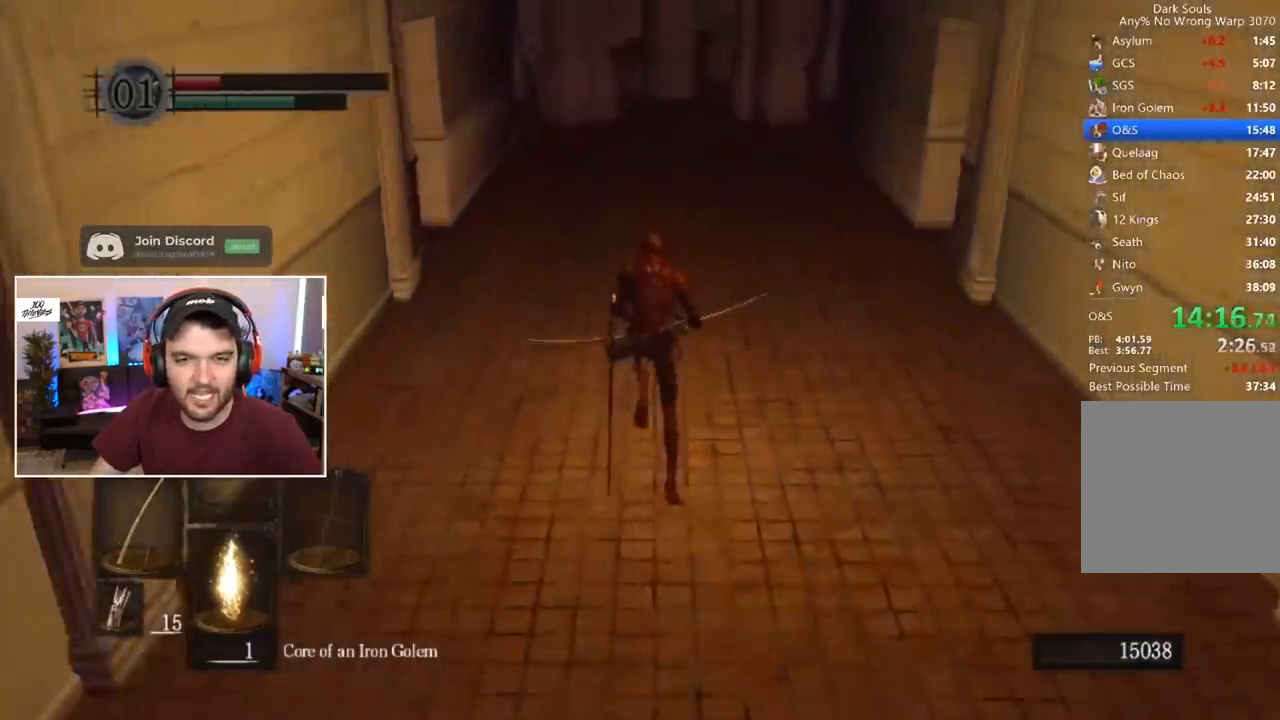
{"dt_ms": 500, "buttons": ["B"], "left_stick": "center", "right_stick": "center", "events": [[183, "right_stick", "down-left"], [250, "right_stick", "center"]]}
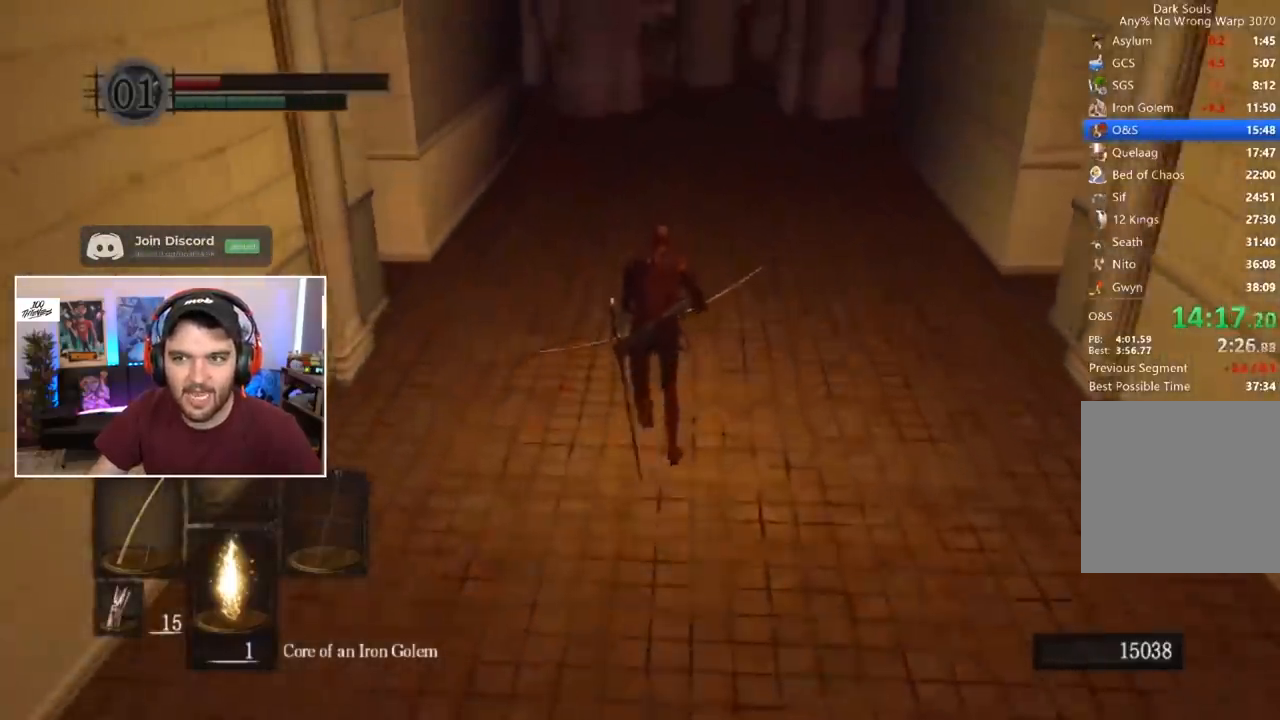
{"dt_ms": 500, "buttons": ["B"], "left_stick": "center", "right_stick": "center", "events": []}
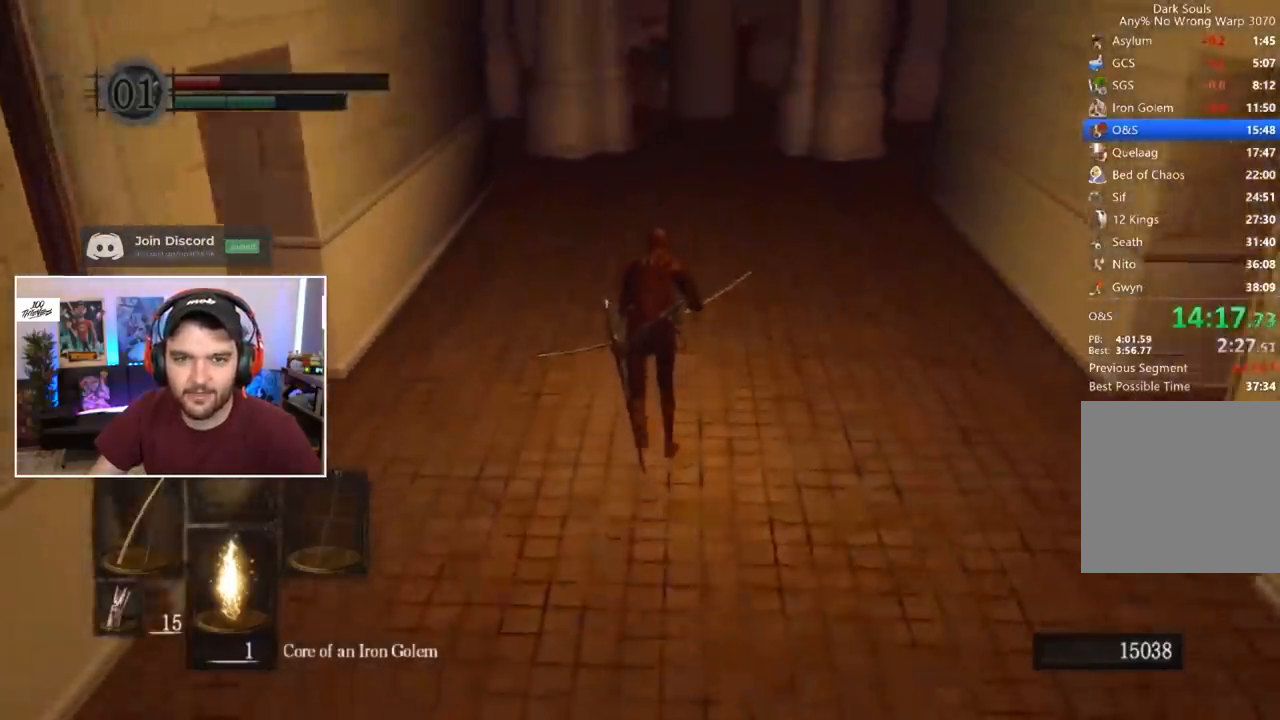
{"dt_ms": 500, "buttons": ["B"], "left_stick": "center", "right_stick": "center", "events": []}
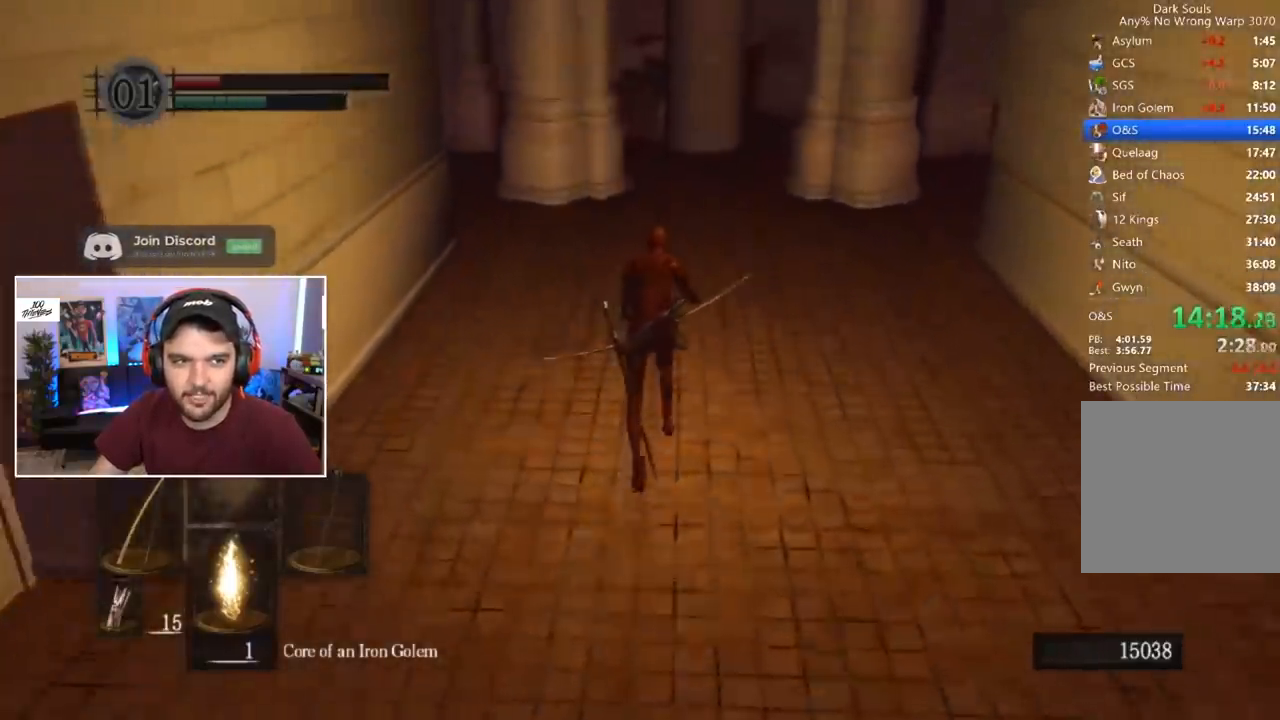
{"dt_ms": 500, "buttons": ["B"], "left_stick": "center", "right_stick": "center", "events": [[83, "B", "up"], [317, "B", "down"]]}
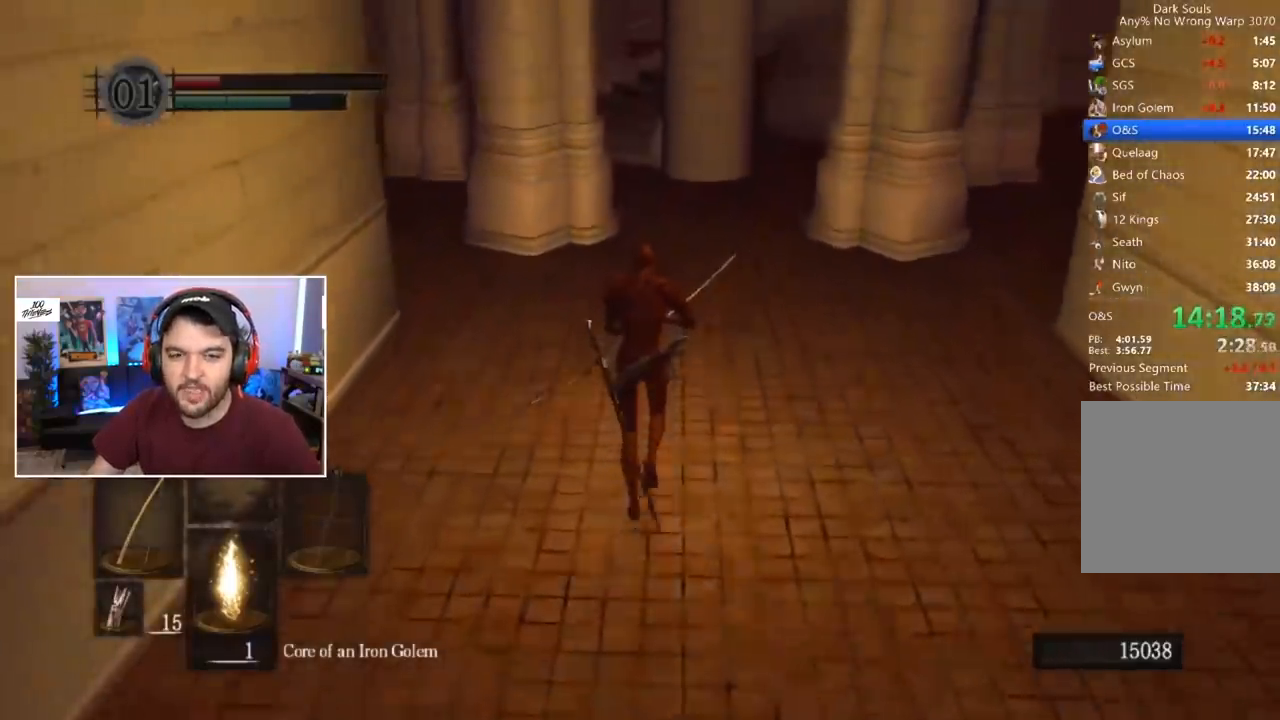
{"dt_ms": 500, "buttons": ["B"], "left_stick": "center", "right_stick": "center", "events": [[50, "L2", "down"], [283, "L2", "up"], [350, "L2", "down"], [483, "L2", "up"]]}
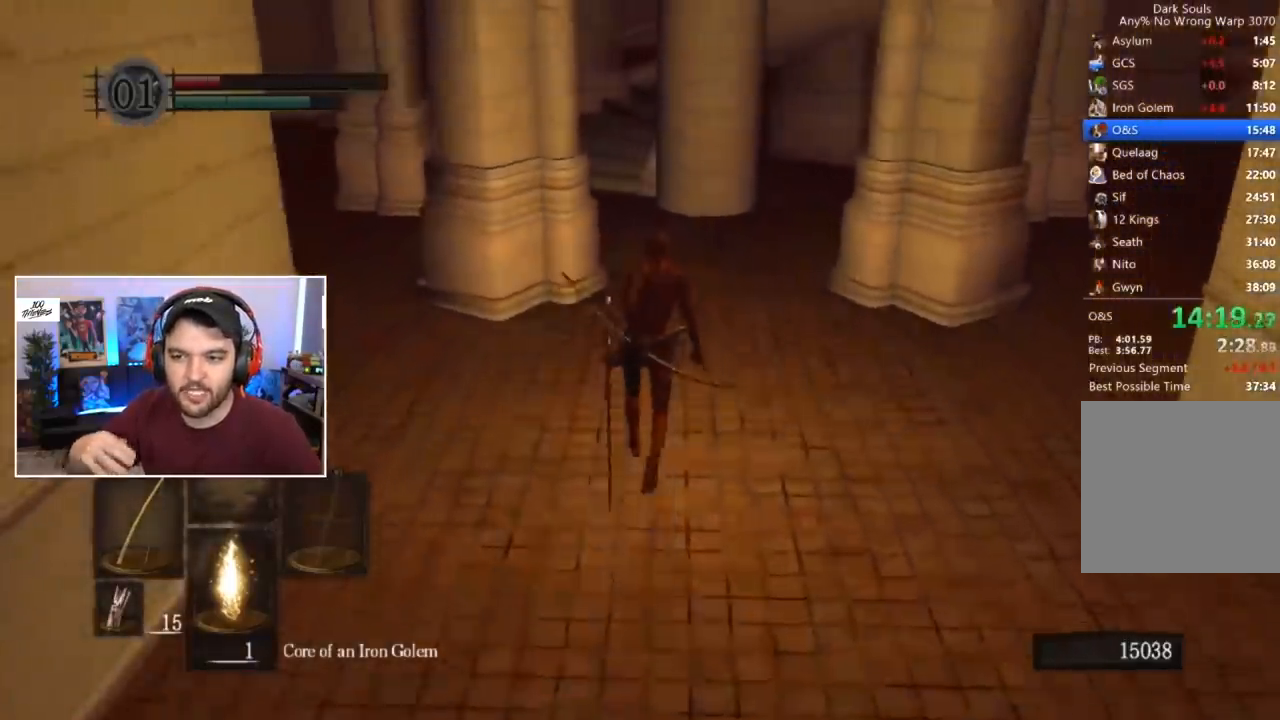
{"dt_ms": 500, "buttons": ["B"], "left_stick": "center", "right_stick": "center", "events": []}
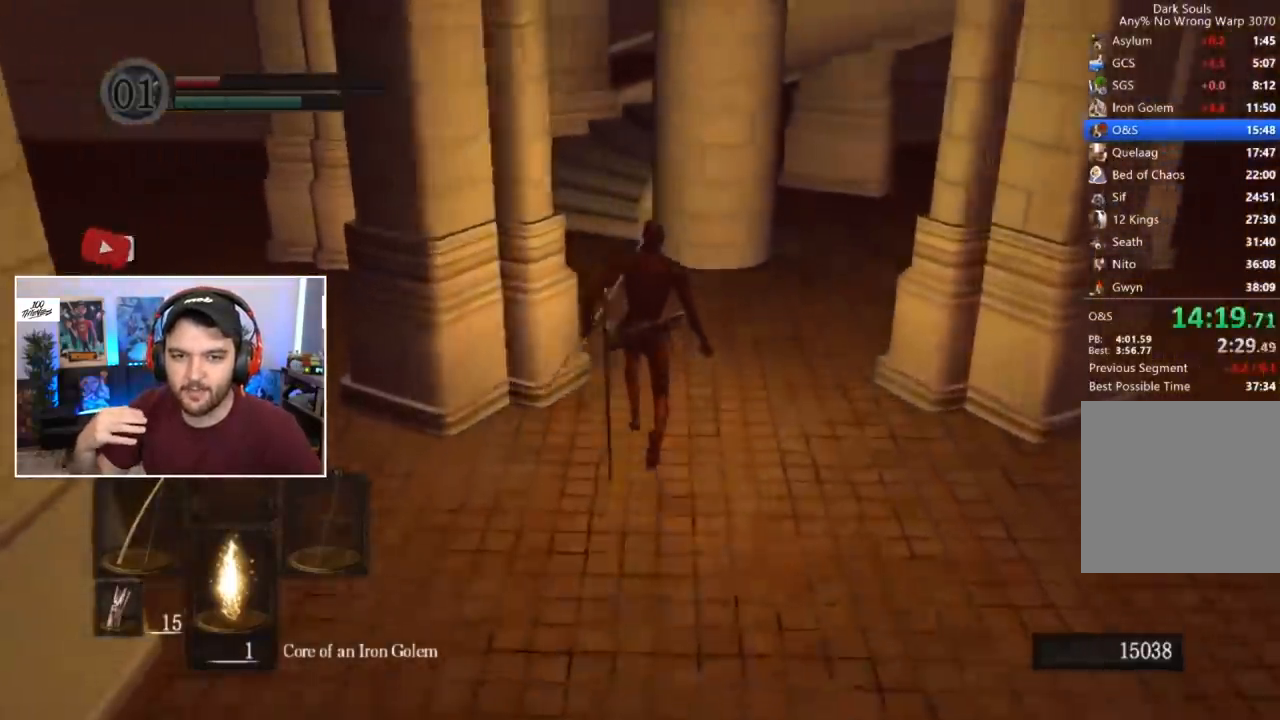
{"dt_ms": 500, "buttons": ["B"], "left_stick": "center", "right_stick": "center", "events": [[183, "right_stick", "left"], [283, "right_stick", "center"]]}
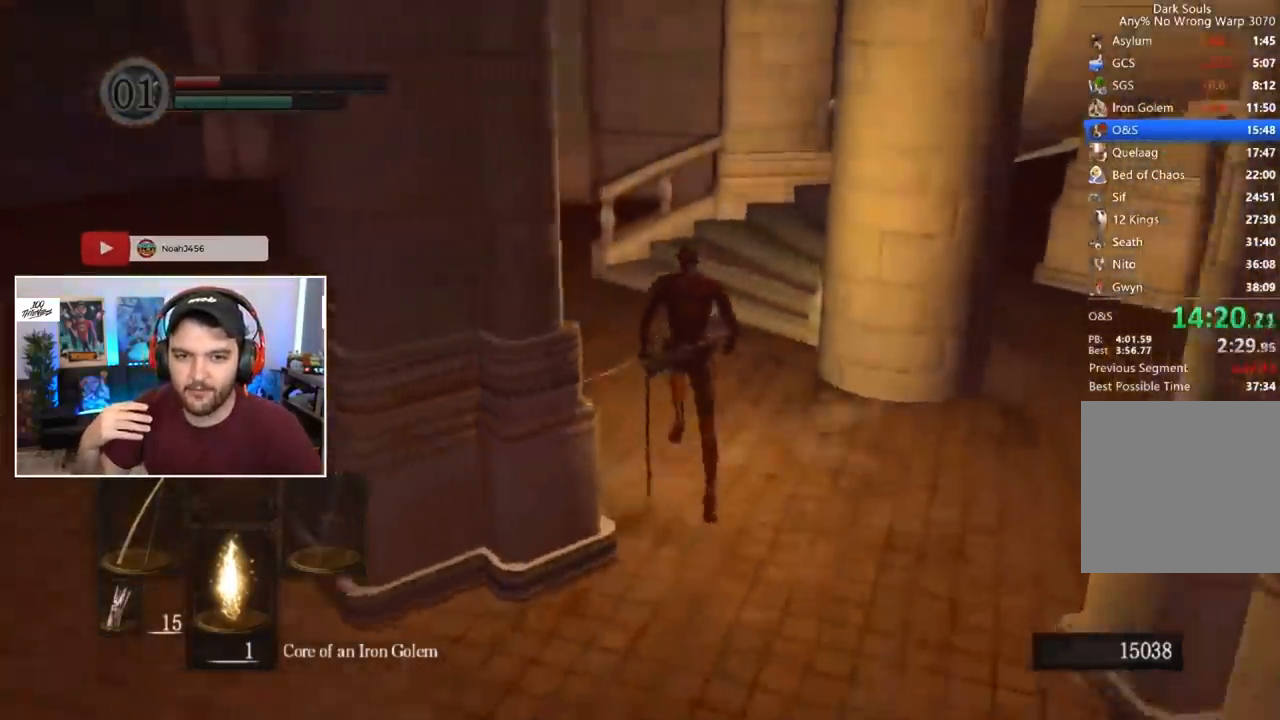
{"dt_ms": 500, "buttons": ["B"], "left_stick": "center", "right_stick": "right"}
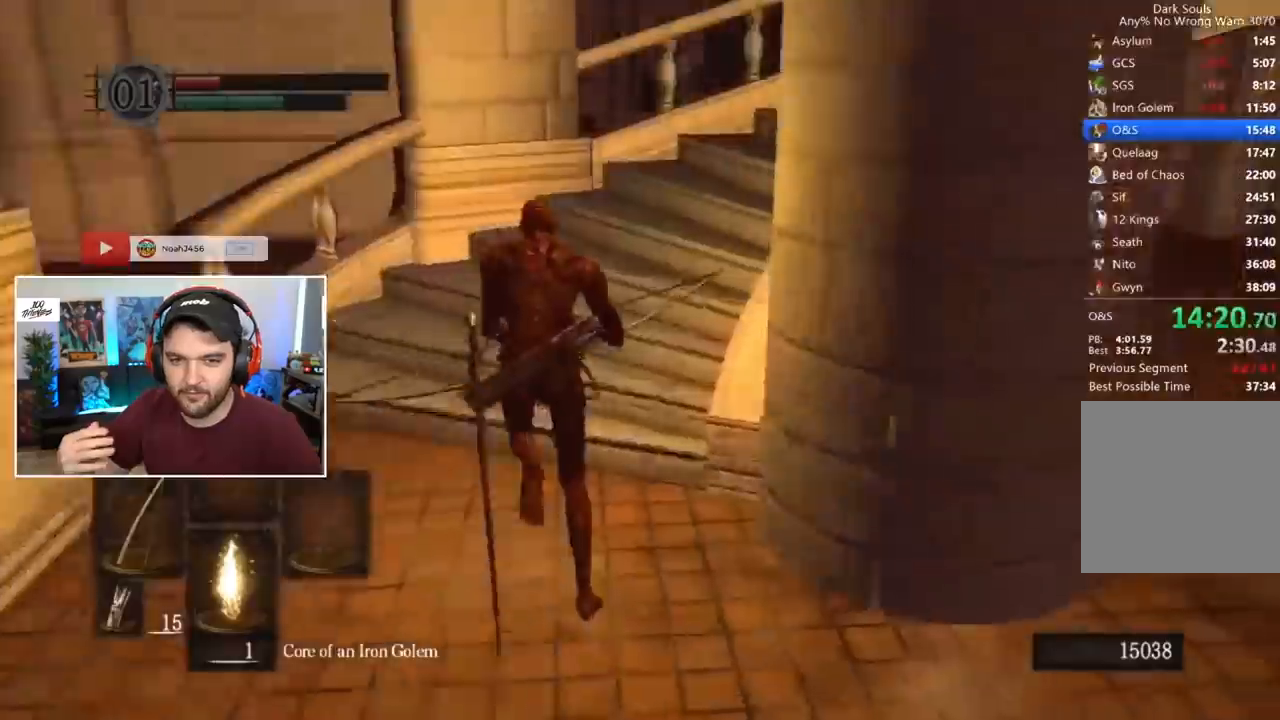
{"dt_ms": 500, "buttons": ["B"], "left_stick": "center", "right_stick": "right", "events": []}
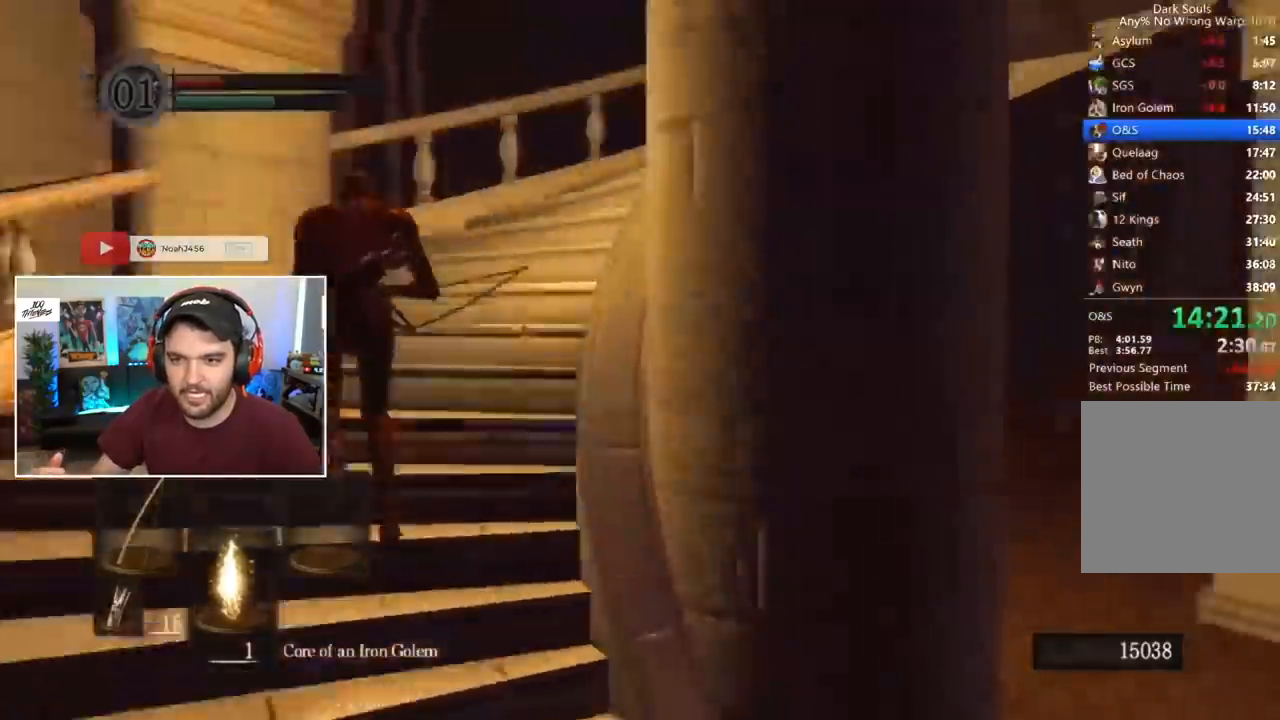
{"dt_ms": 500, "buttons": ["B"], "left_stick": "center", "right_stick": "right", "events": [[150, "right_stick", "center"], [217, "right_stick", "right"]]}
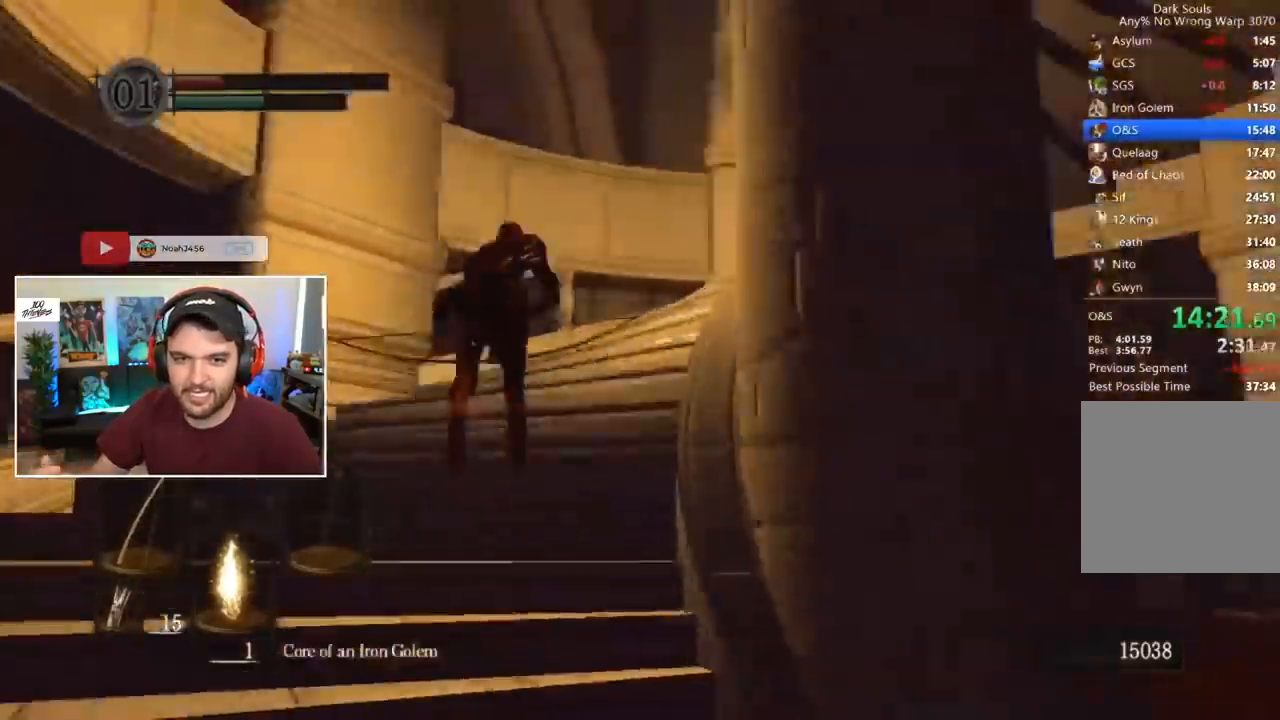
{"dt_ms": 500, "buttons": ["B"], "left_stick": "center", "right_stick": "center", "events": [[450, "right_stick", "center"]]}
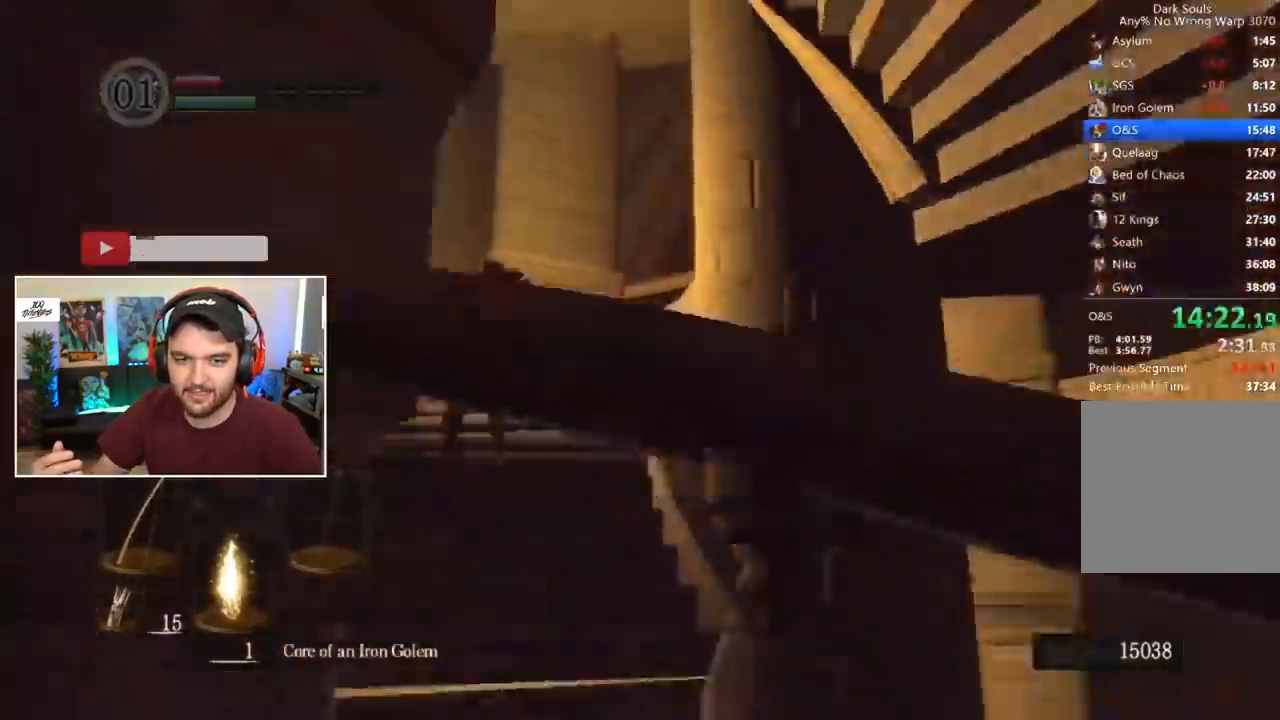
{"dt_ms": 500, "buttons": ["B"], "left_stick": "center", "right_stick": "right", "events": [[50, "right_stick", "right"]]}
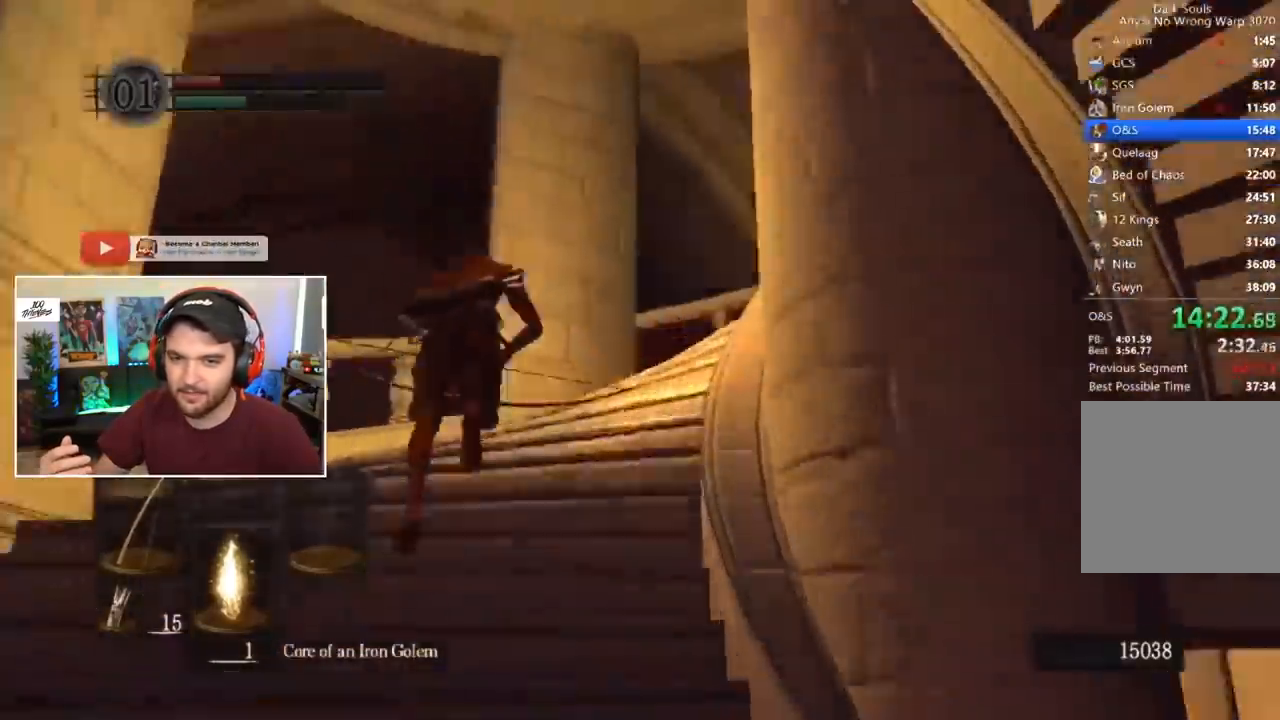
{"dt_ms": 500, "buttons": ["B"], "left_stick": "center", "right_stick": "right", "events": [[183, "right_stick", "center"], [250, "right_stick", "right"]]}
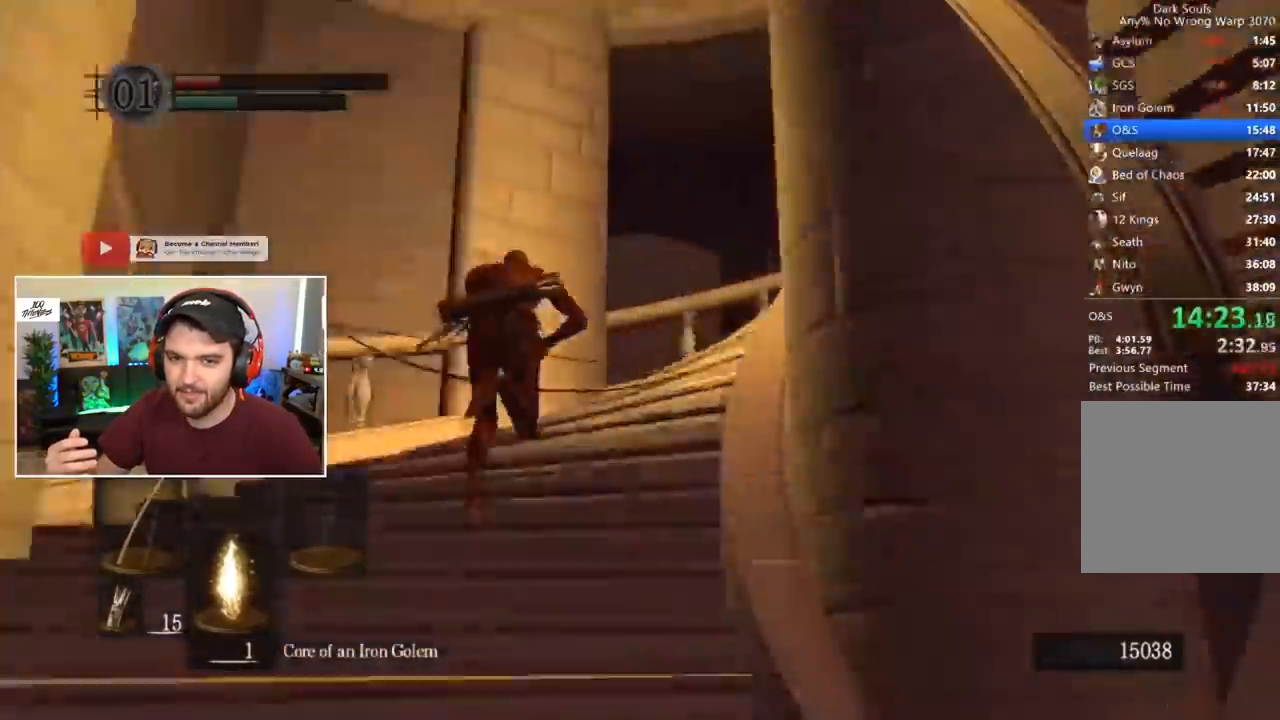
{"dt_ms": 500, "buttons": ["B"], "left_stick": "center", "right_stick": "down-left", "events": [[250, "right_stick", "center"], [383, "right_stick", "down-left"]]}
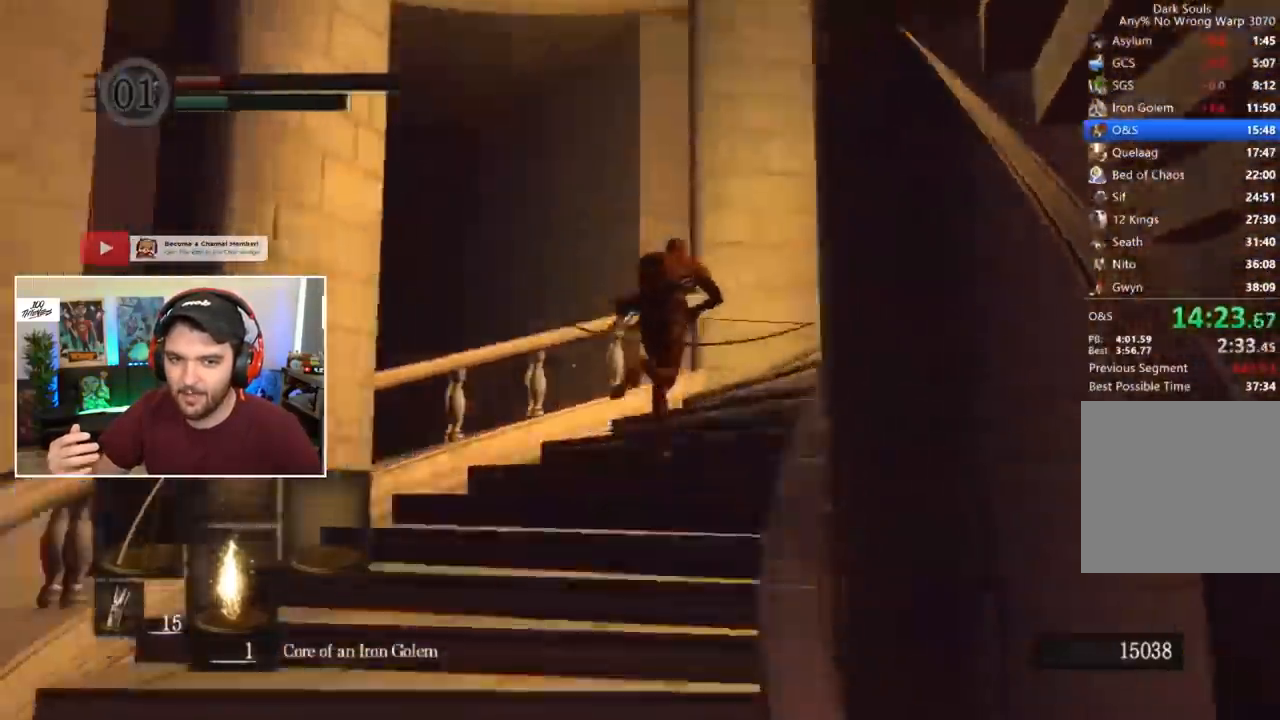
{"dt_ms": 500, "buttons": ["B"], "left_stick": "down", "right_stick": "center", "events": [[117, "left_stick", "right"], [183, "left_stick", "down-right"], [350, "right_stick", "center"], [417, "left_stick", "down"]]}
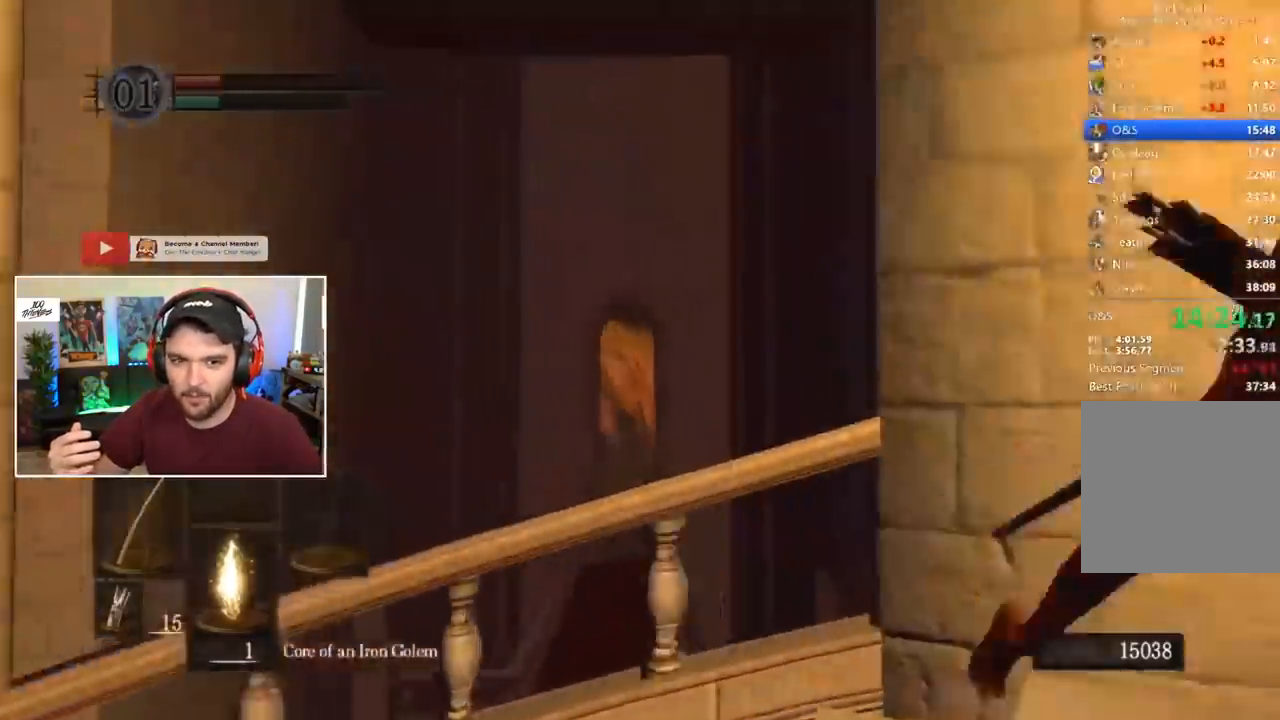
{"dt_ms": 500, "buttons": [], "left_stick": "left", "right_stick": "center", "events": [[317, "left_stick", "down-left"], [450, "left_stick", "left"], [483, "B", "up"]]}
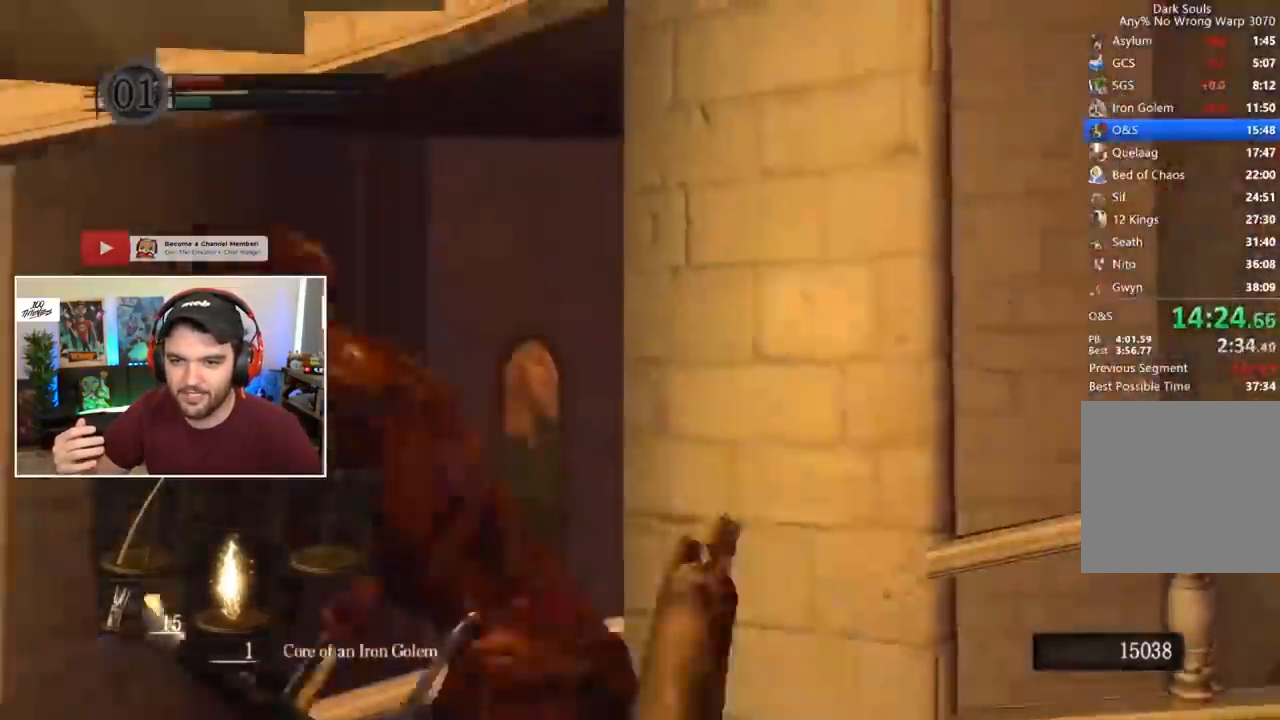
{"dt_ms": 500, "buttons": [], "left_stick": "center", "right_stick": "center", "events": [[50, "B", "down"], [117, "left_stick", "center"], [150, "B", "up"]]}
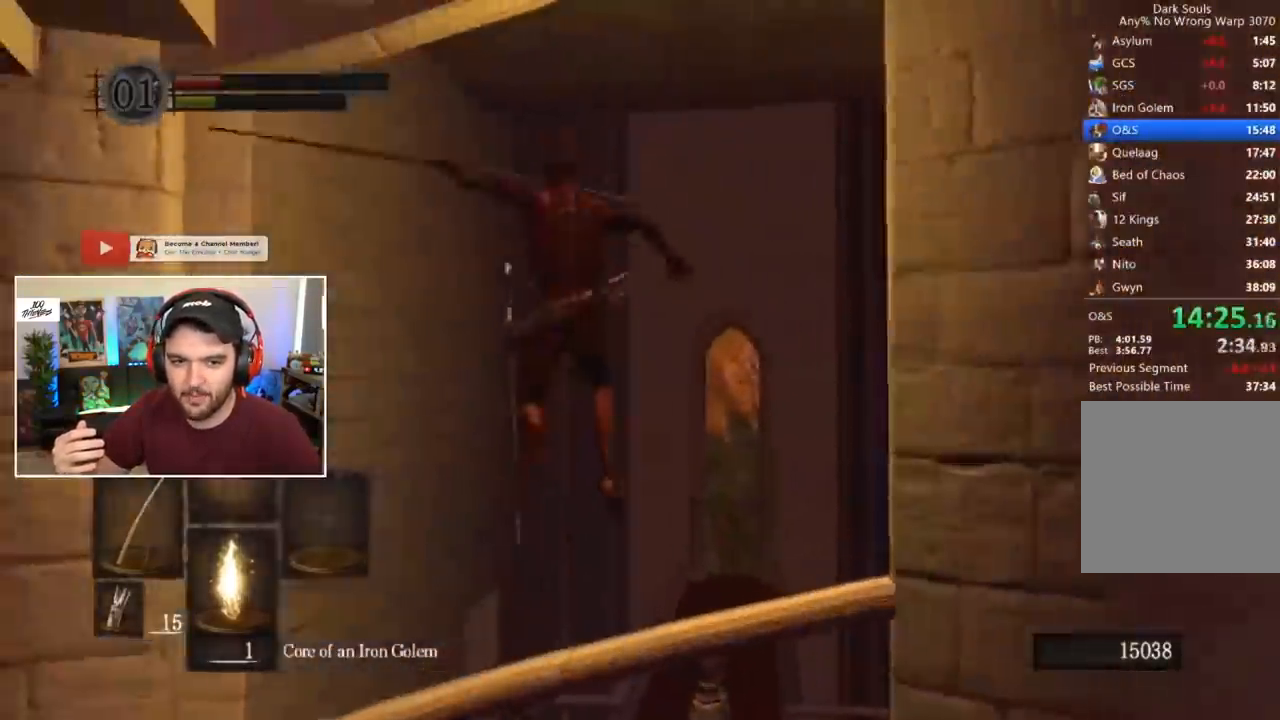
{"dt_ms": 500, "buttons": [], "left_stick": "right", "right_stick": "center", "events": [[83, "right_stick", "down"], [150, "right_stick", "center"], [217, "right_stick", "down"], [317, "left_stick", "right"], [317, "right_stick", "center"], [417, "right_stick", "down"], [483, "right_stick", "center"]]}
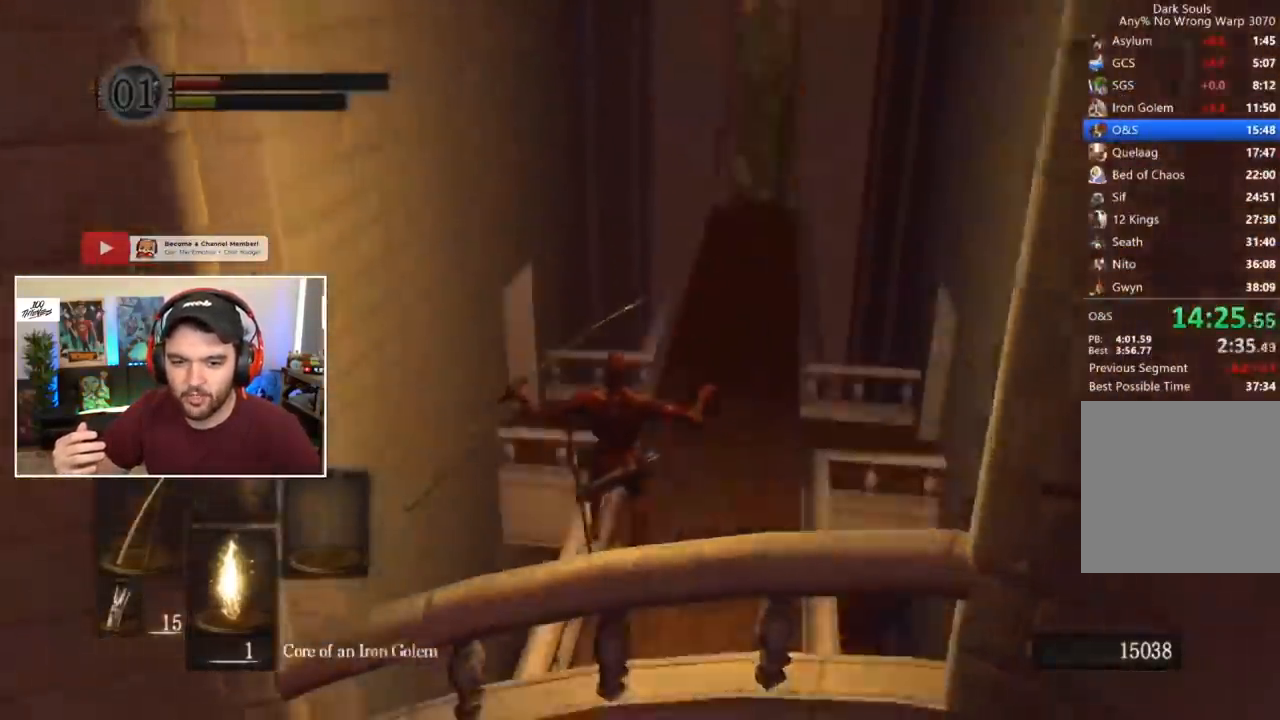
{"dt_ms": 500, "buttons": [], "left_stick": "center", "right_stick": "center", "events": [[283, "Y", "down"], [350, "Y", "up"], [350, "left_stick", "center"]]}
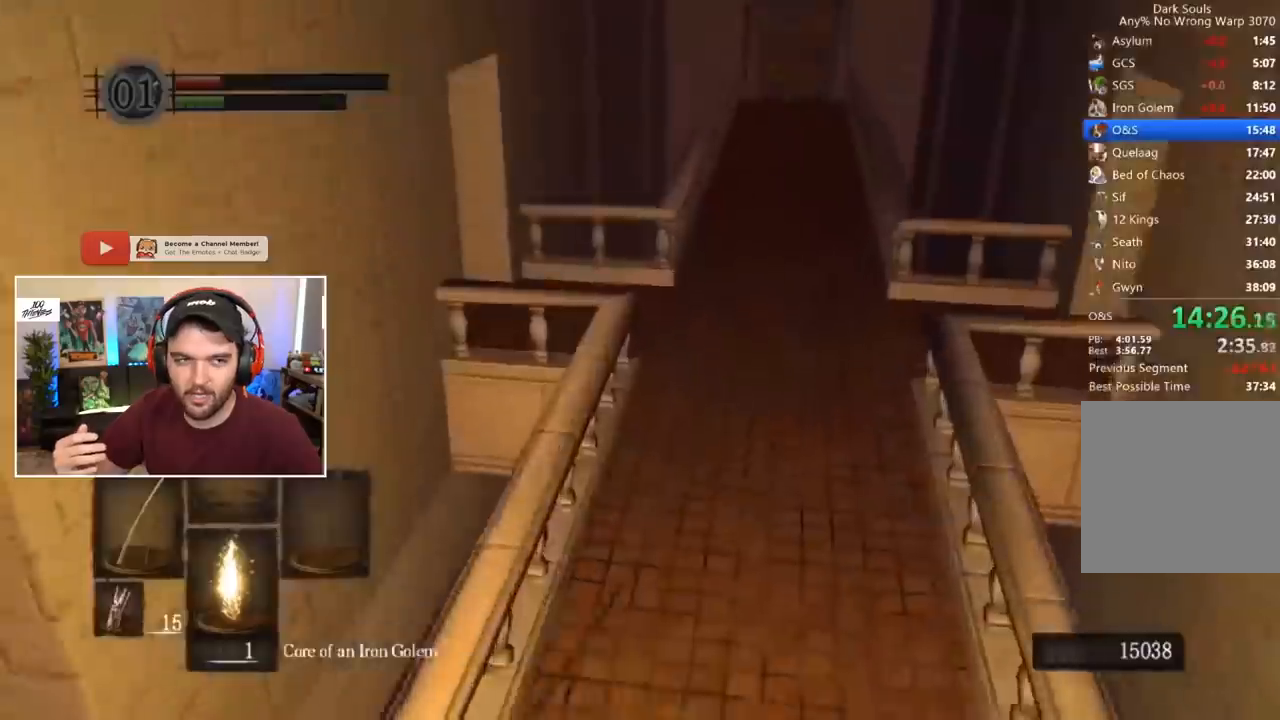
{"dt_ms": 500, "buttons": [], "left_stick": "center", "right_stick": "center", "events": [[17, "B", "down"], [50, "B", "up"], [117, "B", "down"], [183, "B", "up"], [317, "right_stick", "up"], [383, "right_stick", "center"]]}
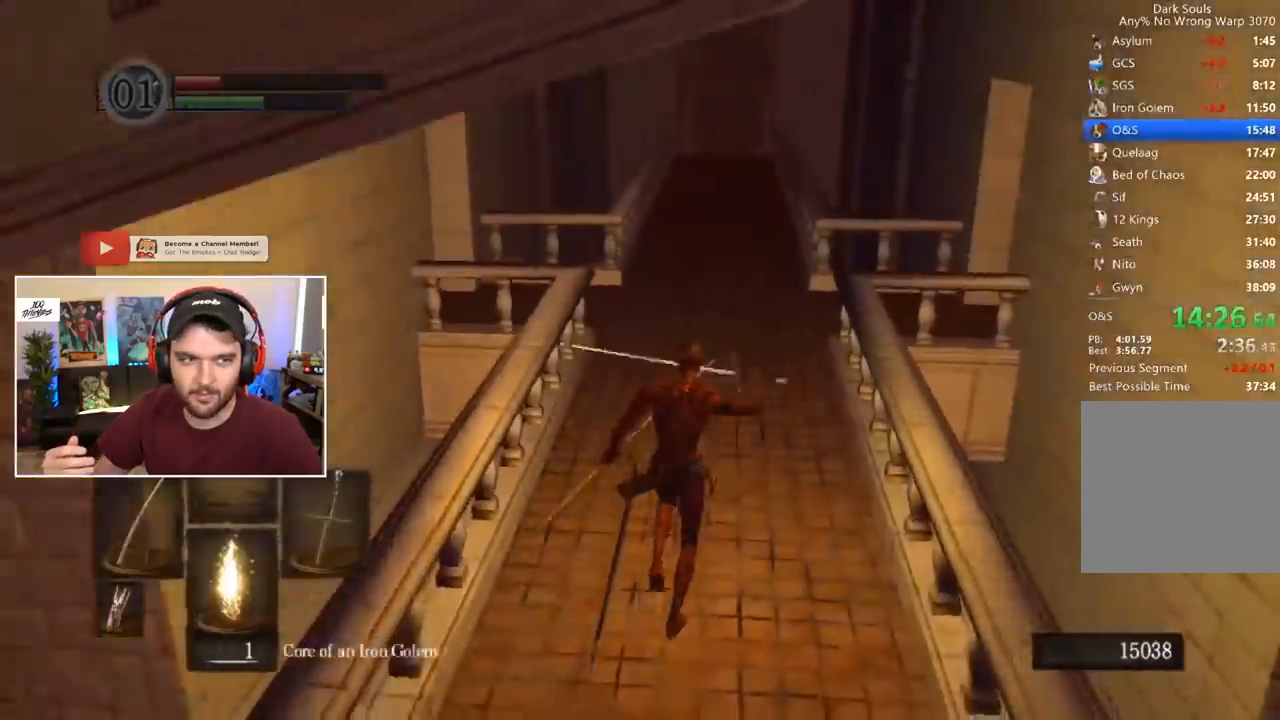
{"dt_ms": 500, "buttons": ["B"], "left_stick": "center", "right_stick": "center", "events": [[483, "B", "down"]]}